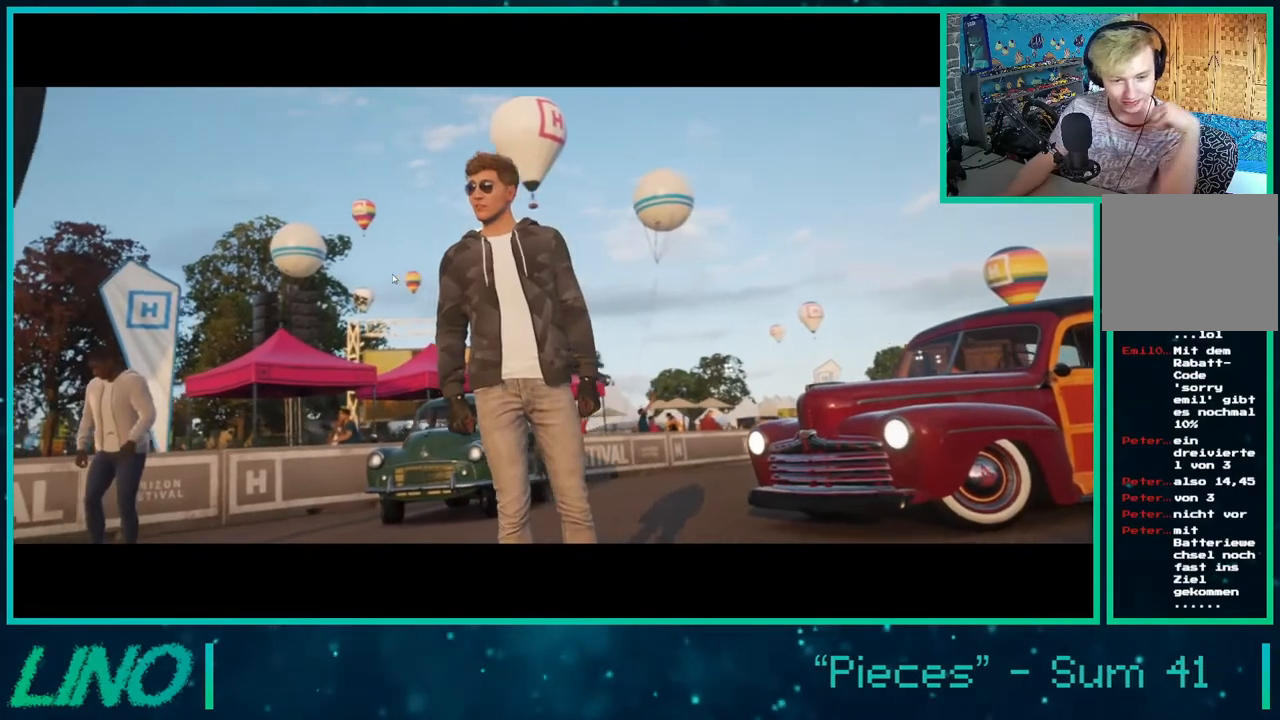
Gameplay with a controller (Xbox layout); each line is a JSON object with the inputs held at the frame after it. "events" lists button and stick changes between this image and that frame as [ms after this image, input, new state], when the widget could be followed in between. Not read: L1 R1.
{"buttons": ["R2"], "left_stick": "center", "right_stick": "center", "events": [[450, "R2", "down"]]}
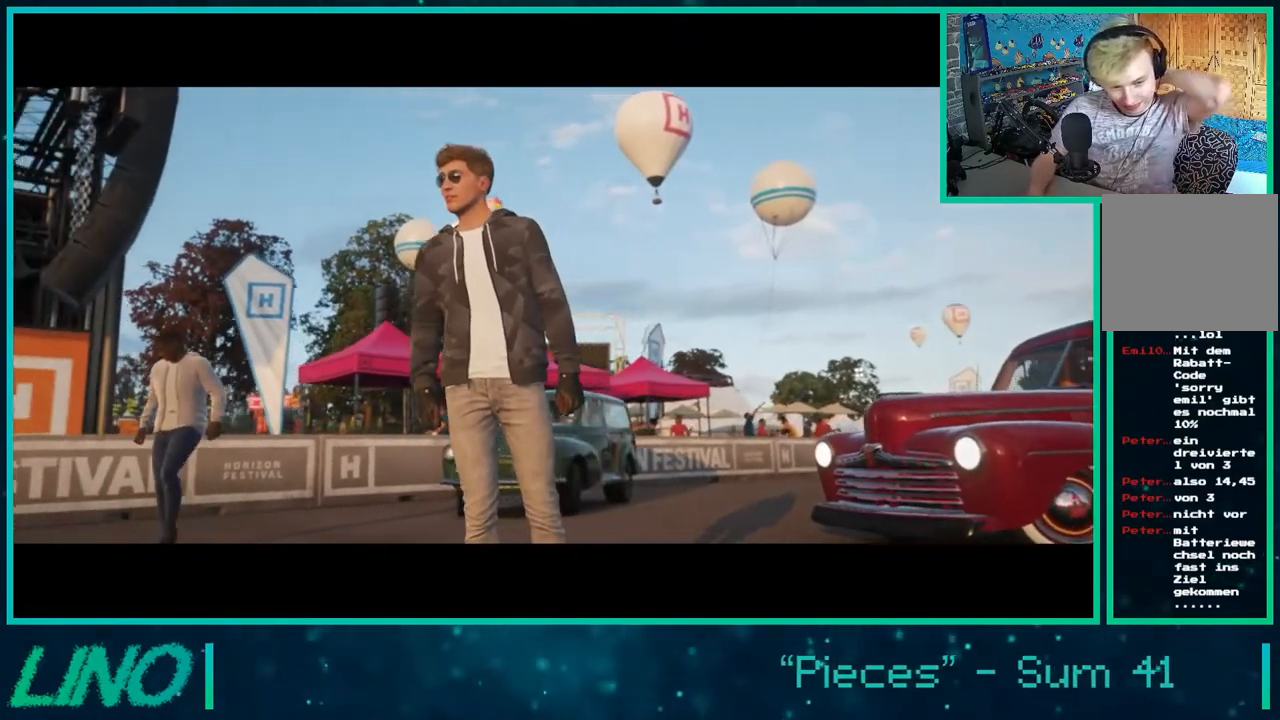
{"buttons": ["R2"], "left_stick": "center", "right_stick": "center", "events": []}
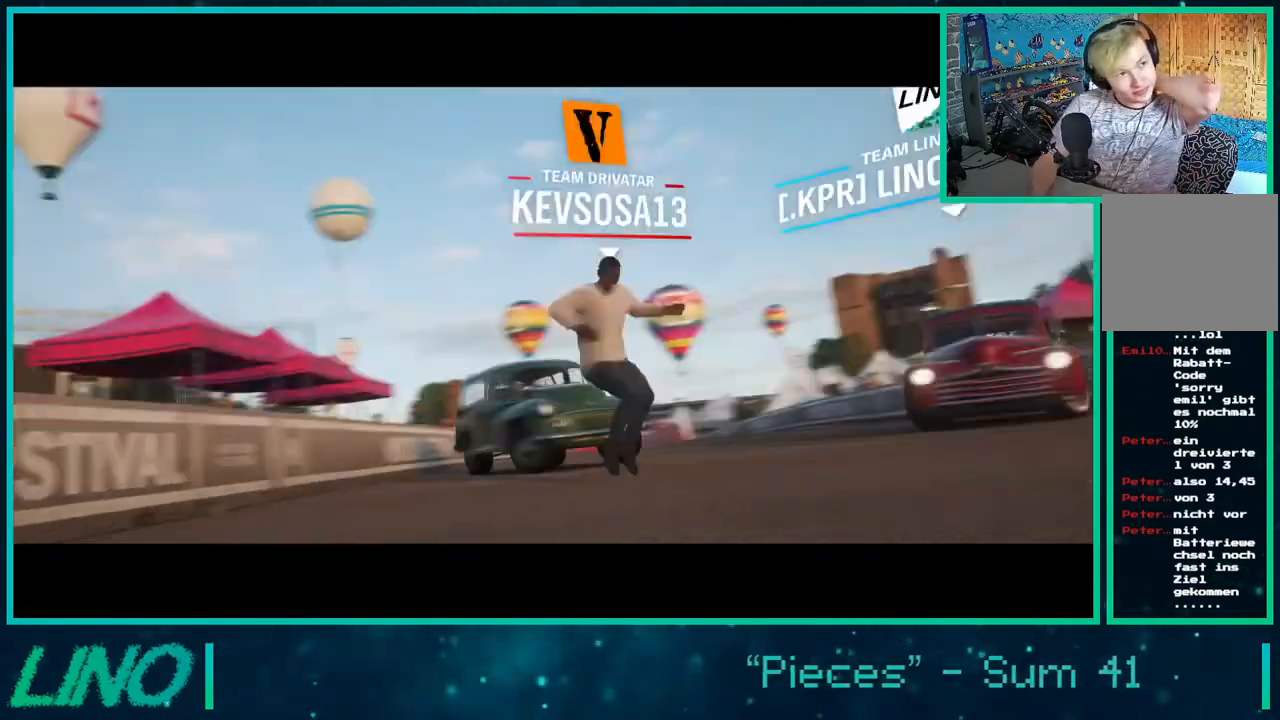
{"buttons": ["R2"], "left_stick": "center", "right_stick": "center", "events": []}
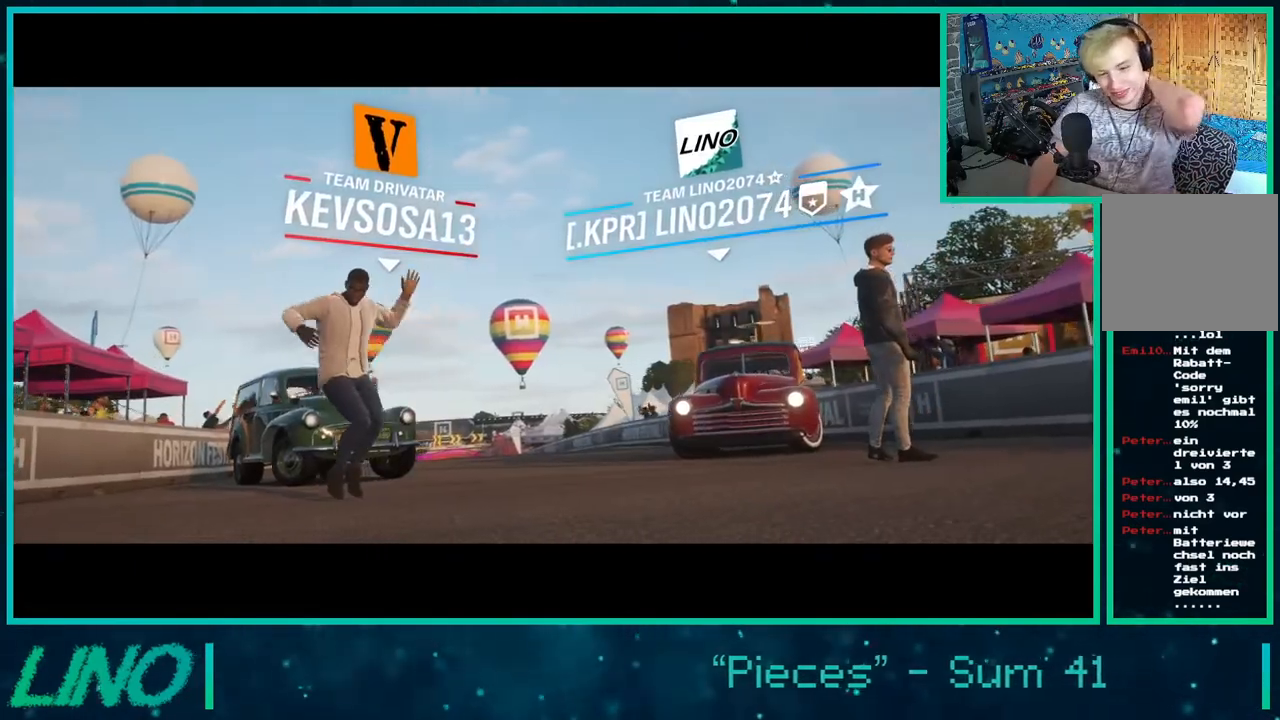
{"buttons": ["R2"], "left_stick": "center", "right_stick": "center", "events": []}
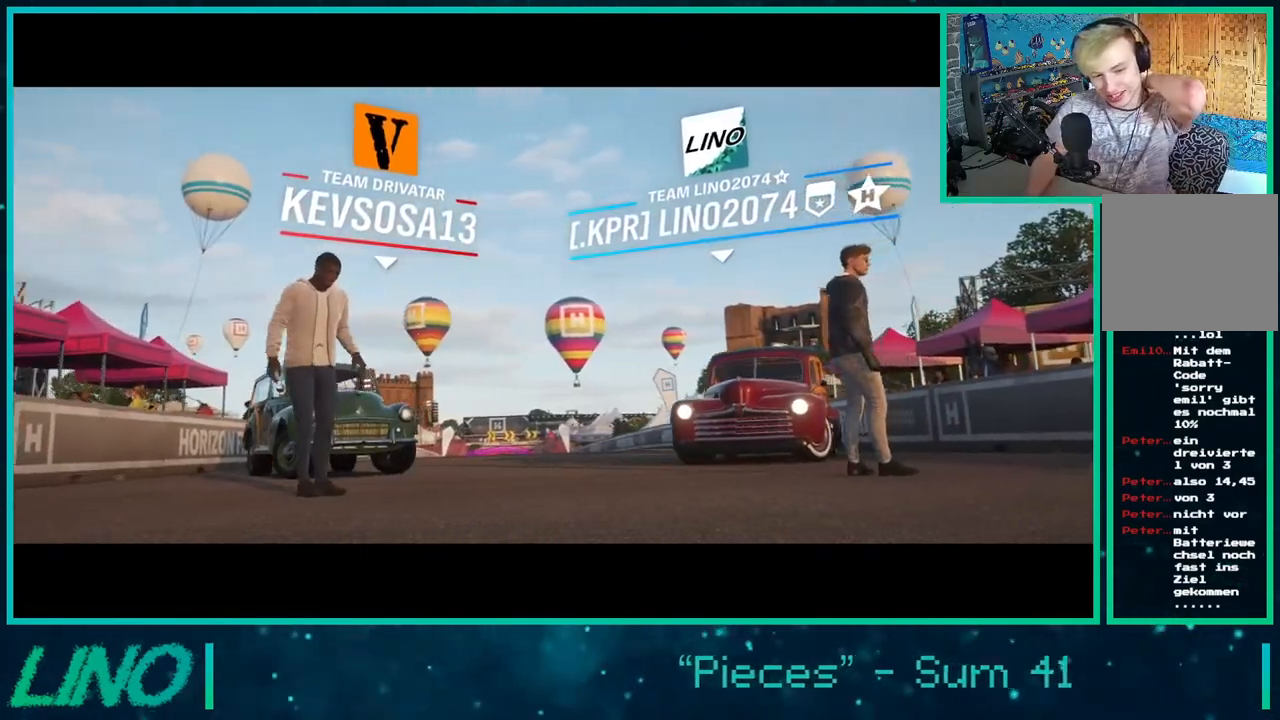
{"buttons": ["R2"], "left_stick": "center", "right_stick": "center", "events": []}
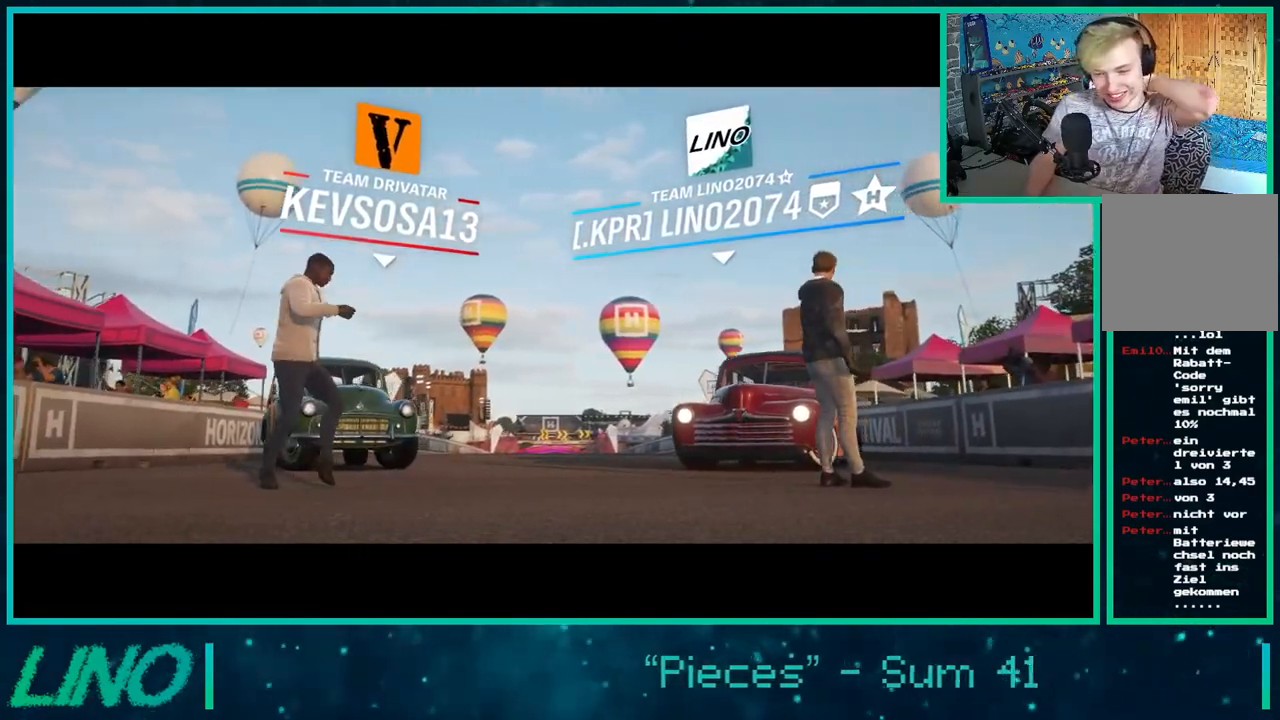
{"buttons": ["R2"], "left_stick": "center", "right_stick": "center", "events": []}
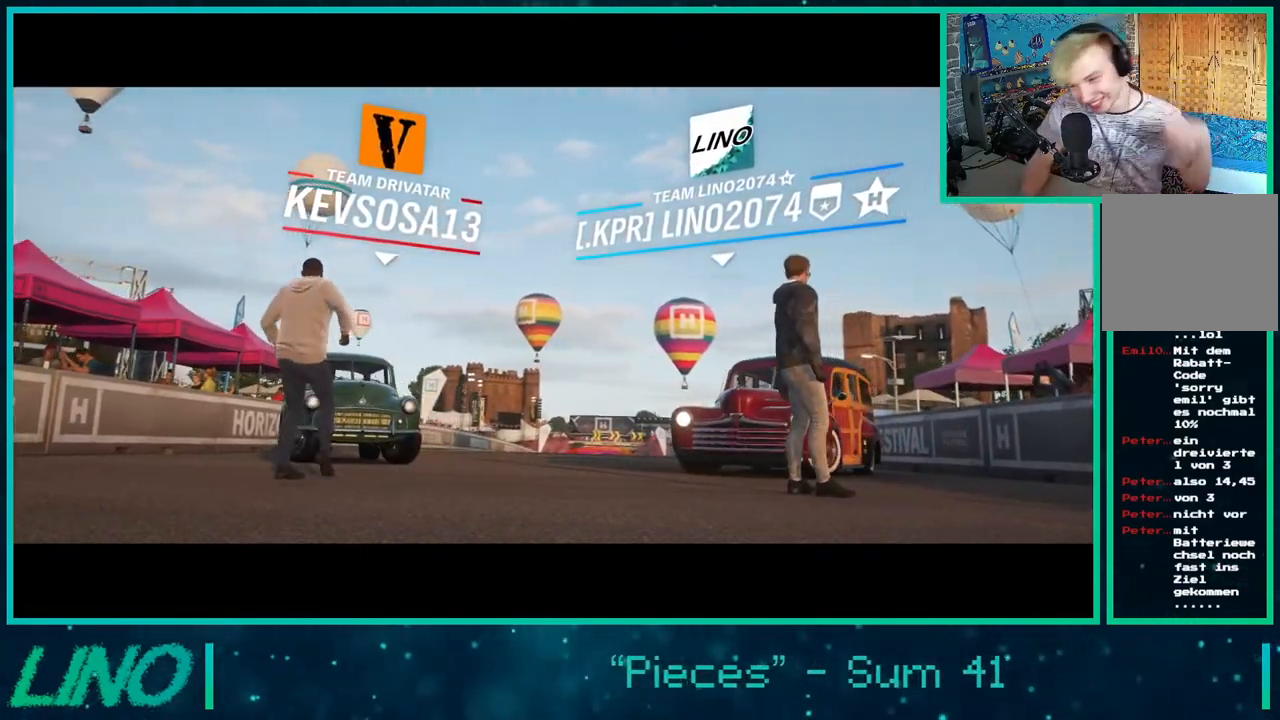
{"buttons": ["R2"], "left_stick": "center", "right_stick": "center", "events": []}
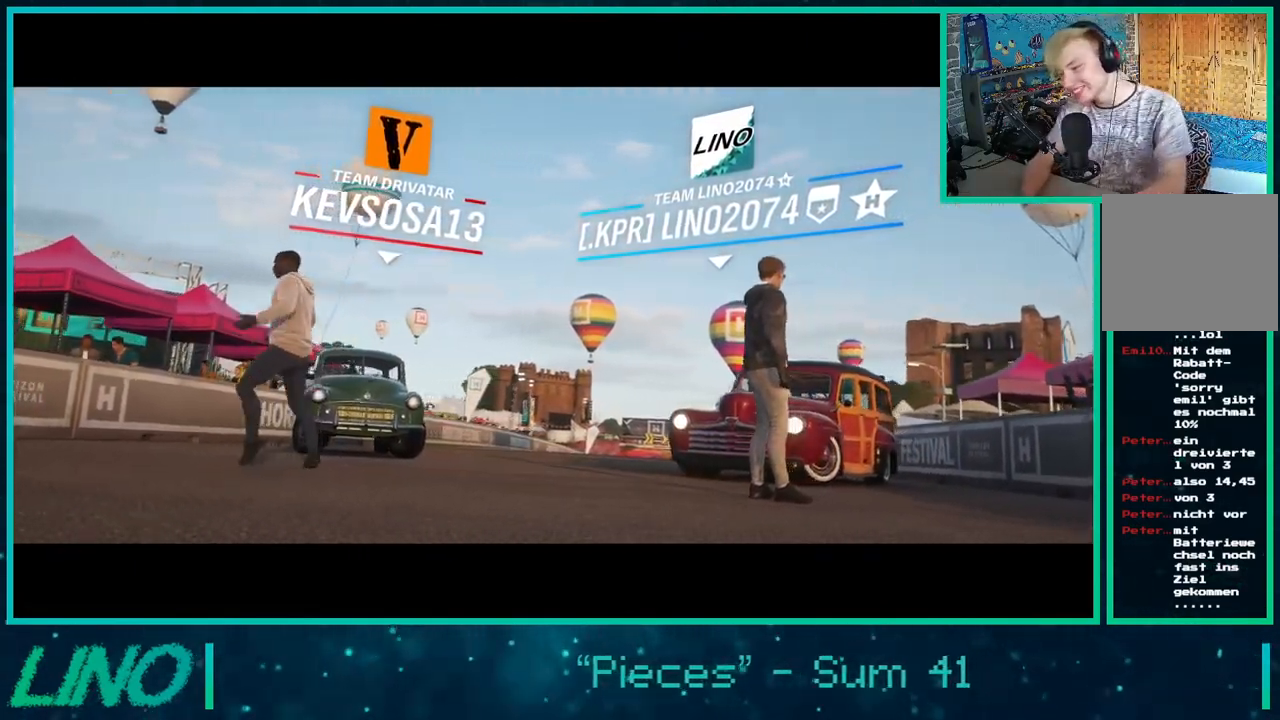
{"buttons": ["R2"], "left_stick": "center", "right_stick": "center", "events": []}
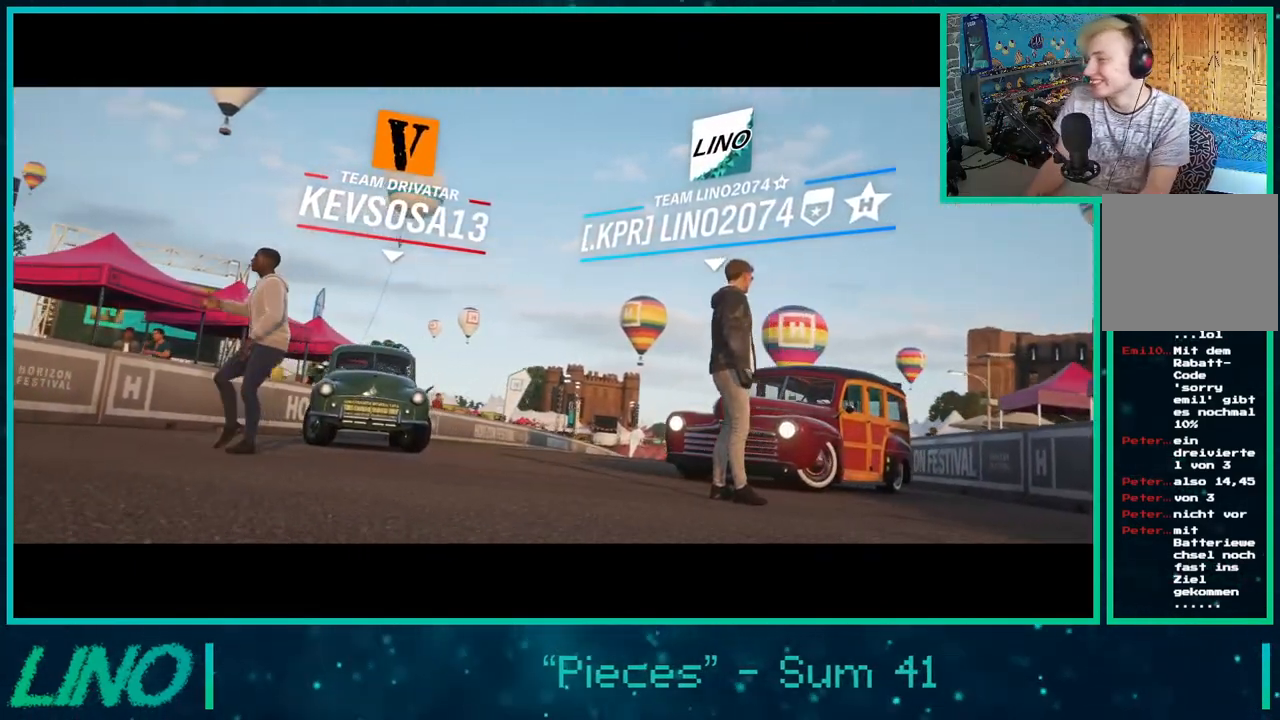
{"buttons": ["R2"], "left_stick": "center", "right_stick": "center", "events": []}
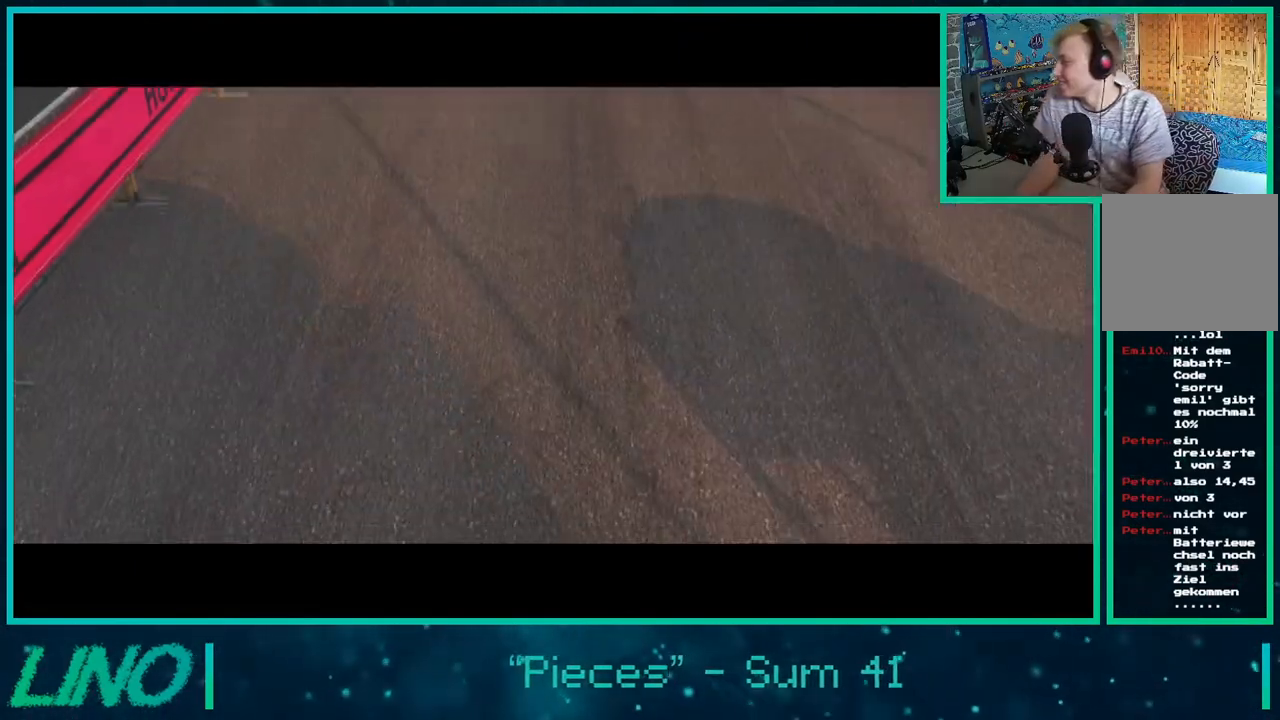
{"buttons": ["R2"], "left_stick": "center", "right_stick": "center", "events": []}
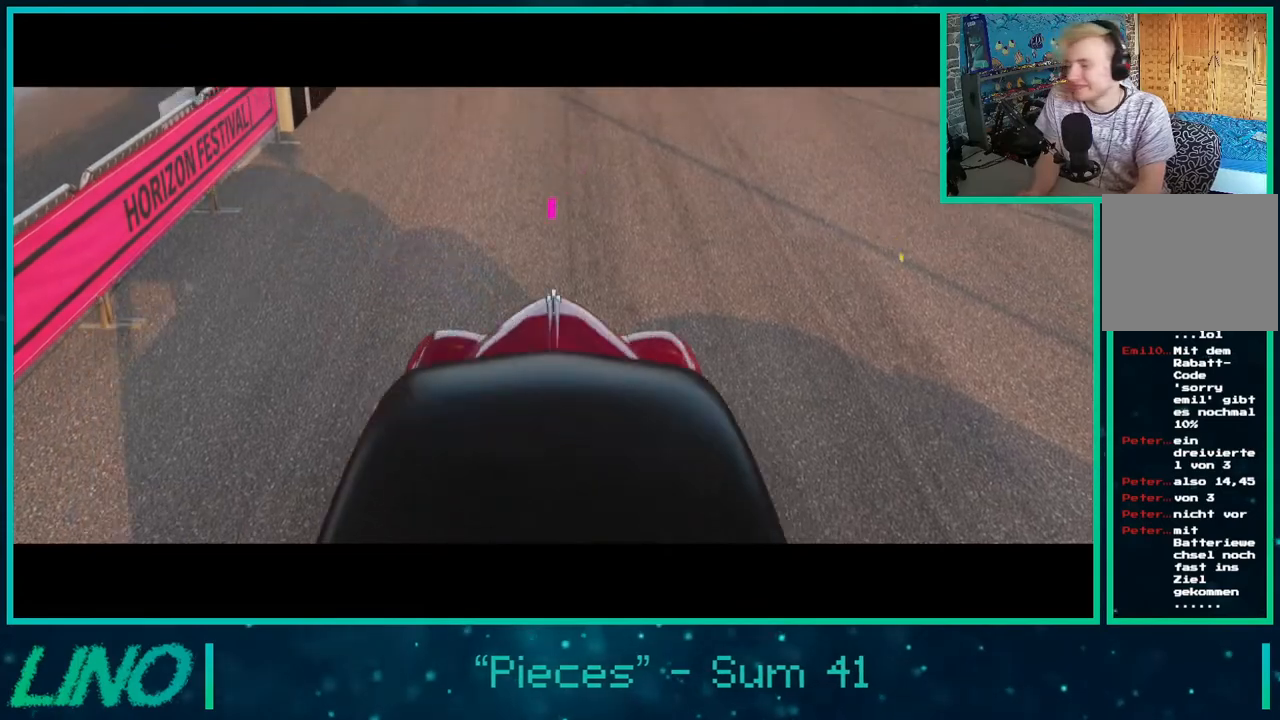
{"buttons": ["R2"], "left_stick": "center", "right_stick": "center", "events": []}
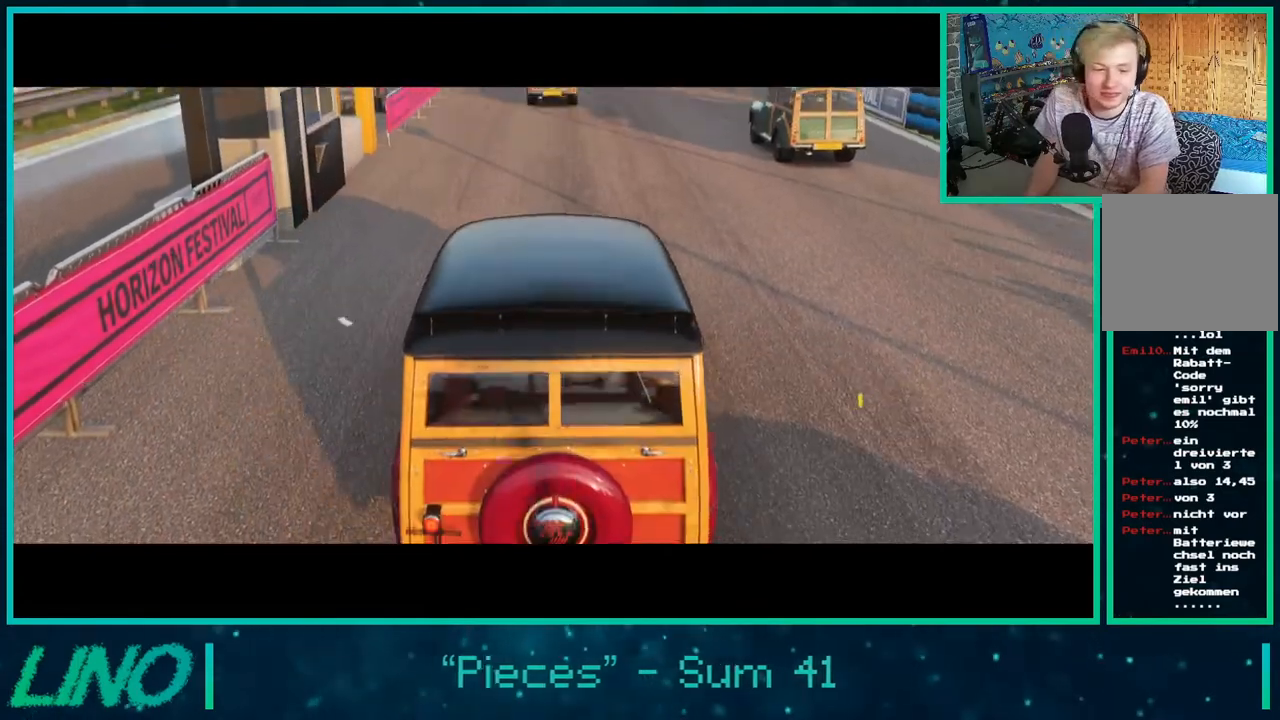
{"buttons": ["R2"], "left_stick": "center", "right_stick": "center", "events": []}
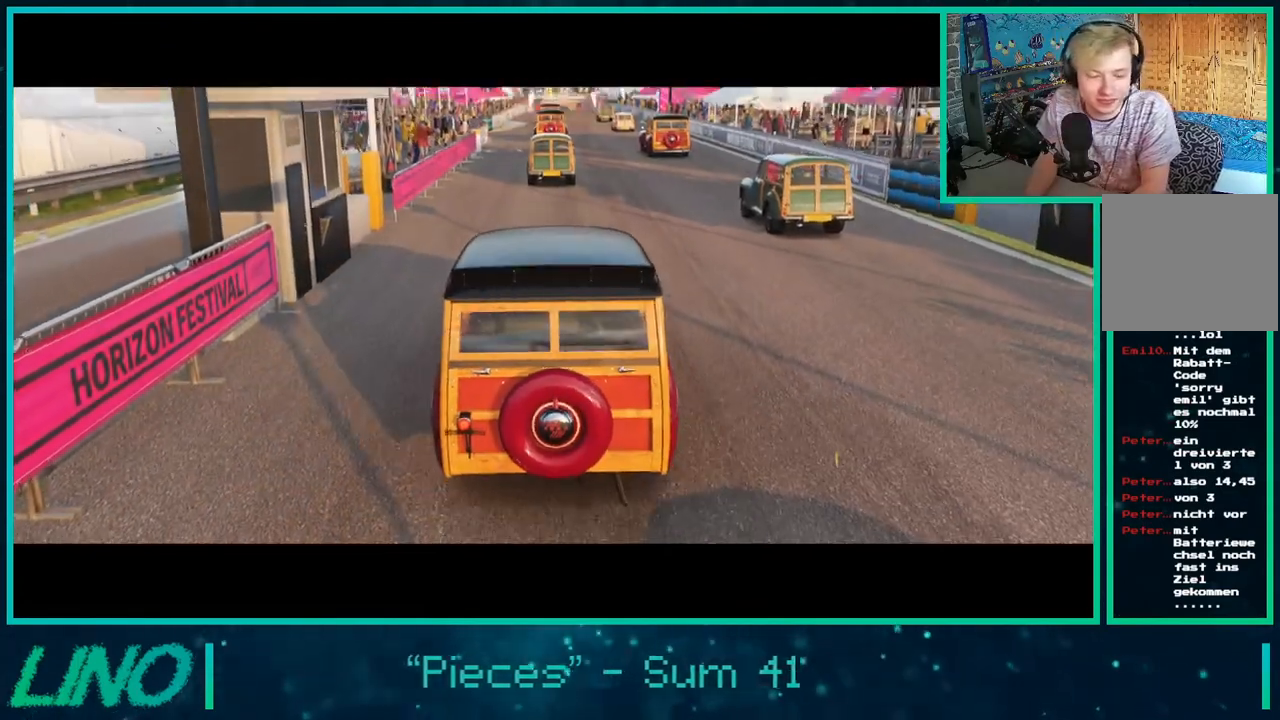
{"buttons": ["R2"], "left_stick": "center", "right_stick": "center", "events": []}
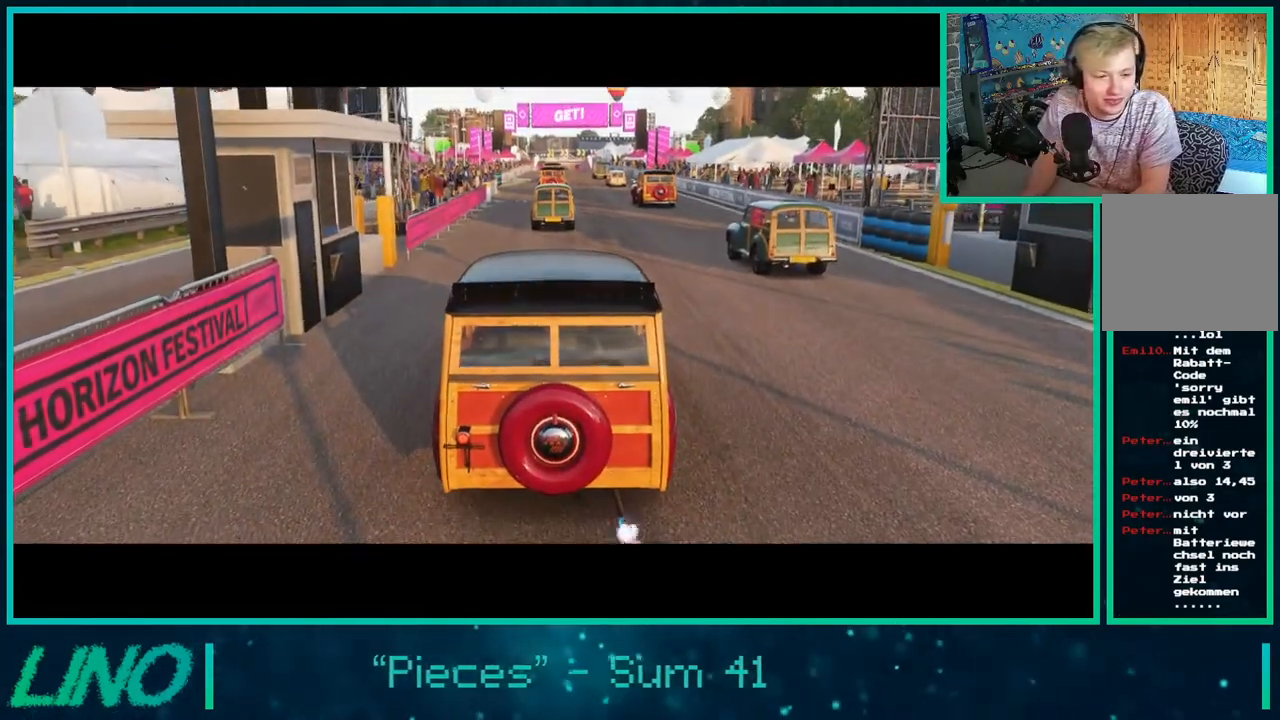
{"buttons": ["R2"], "left_stick": "center", "right_stick": "center", "events": []}
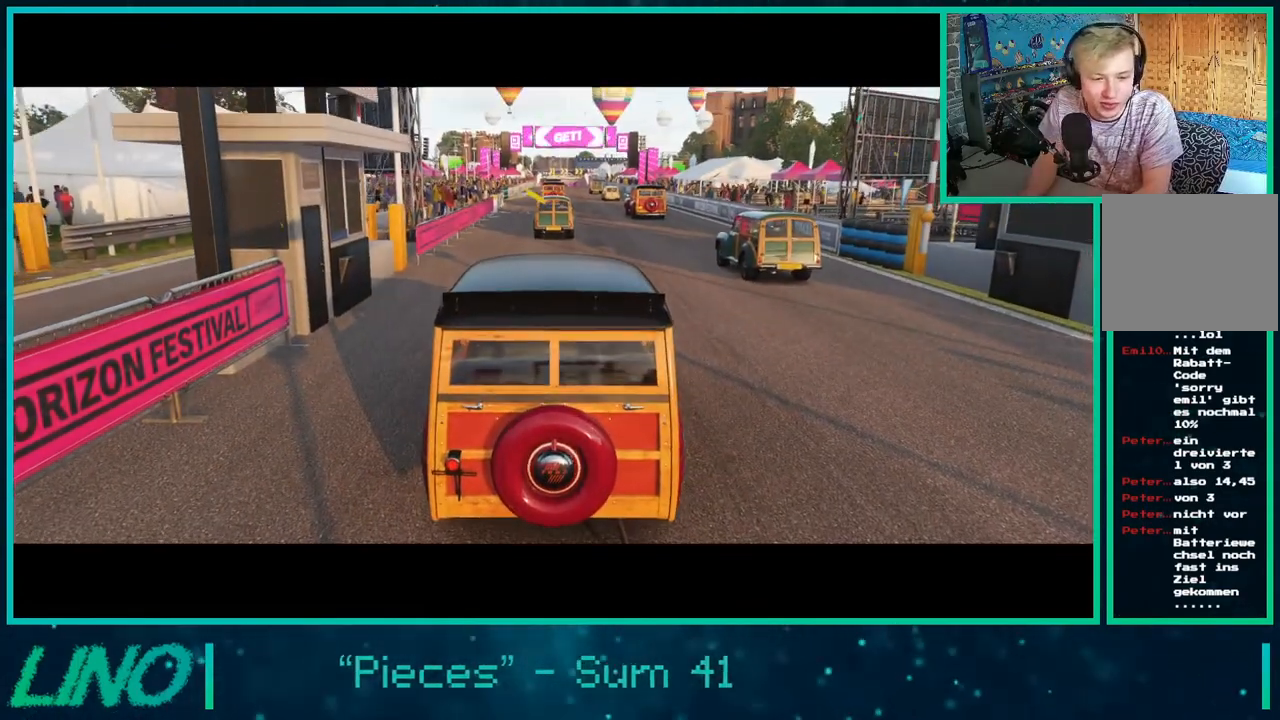
{"buttons": ["R2"], "left_stick": "center", "right_stick": "center", "events": []}
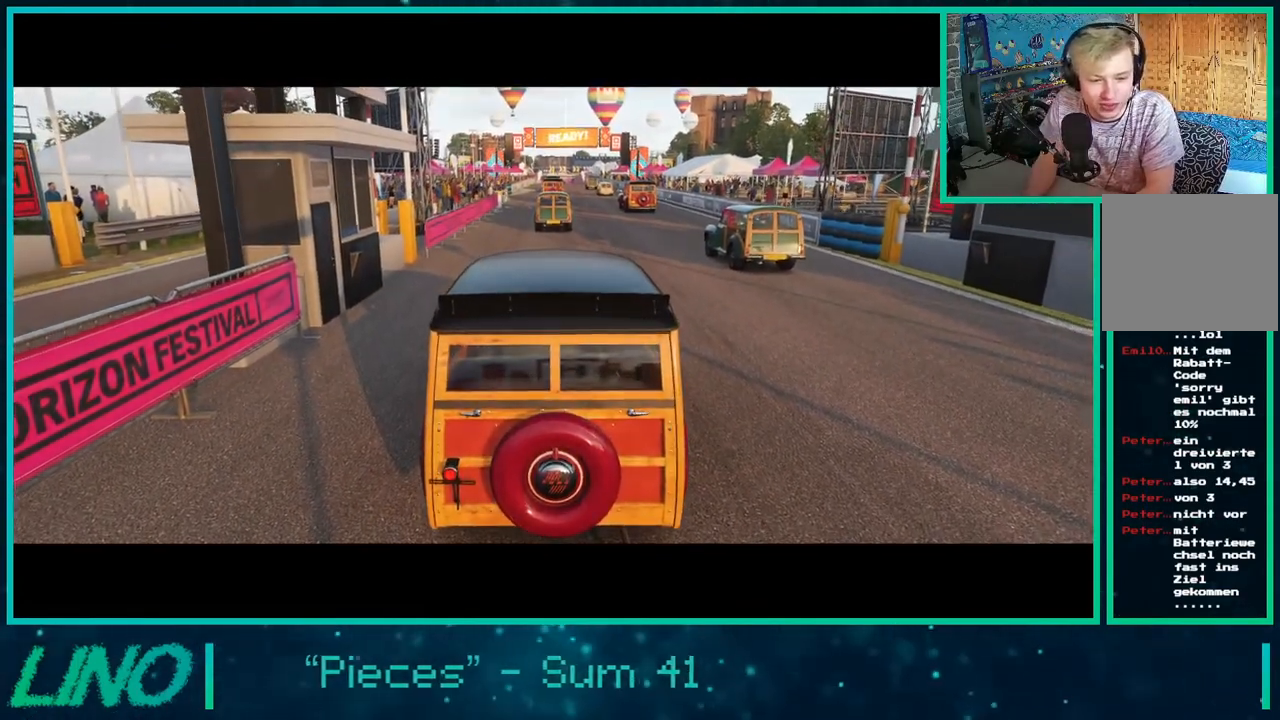
{"buttons": ["R2"], "left_stick": "center", "right_stick": "center", "events": []}
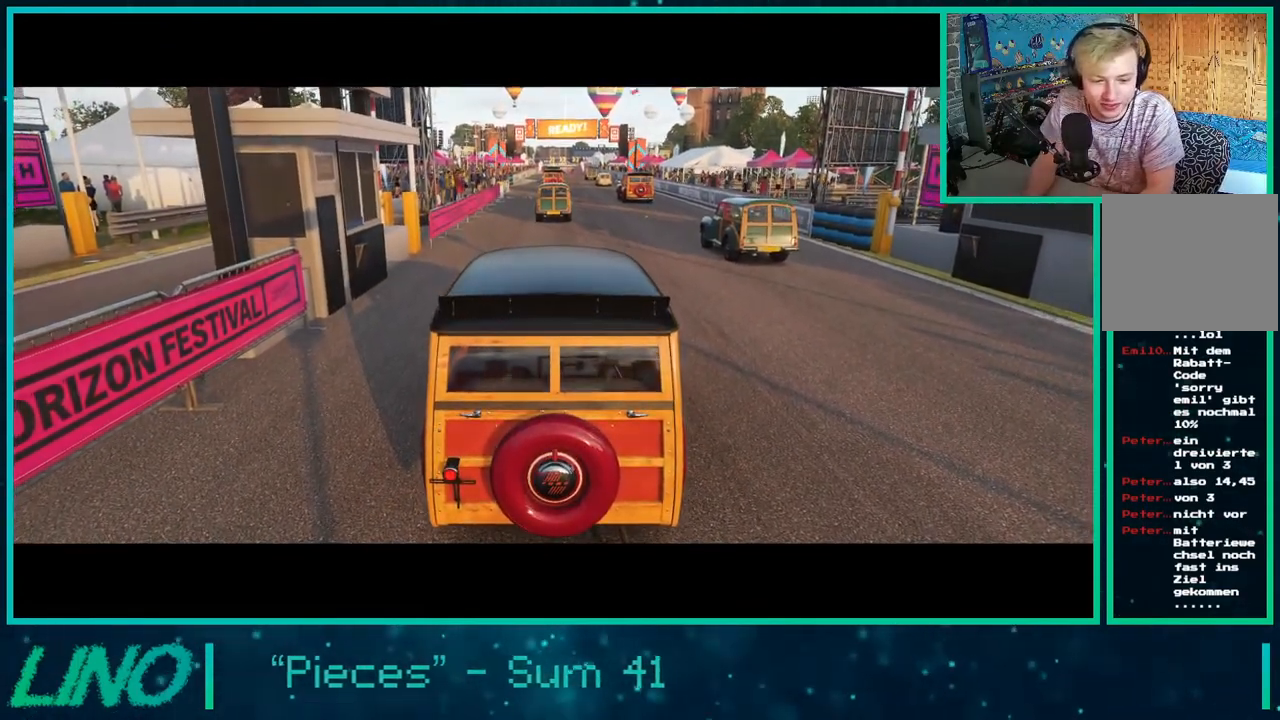
{"buttons": ["R2"], "left_stick": "center", "right_stick": "center", "events": []}
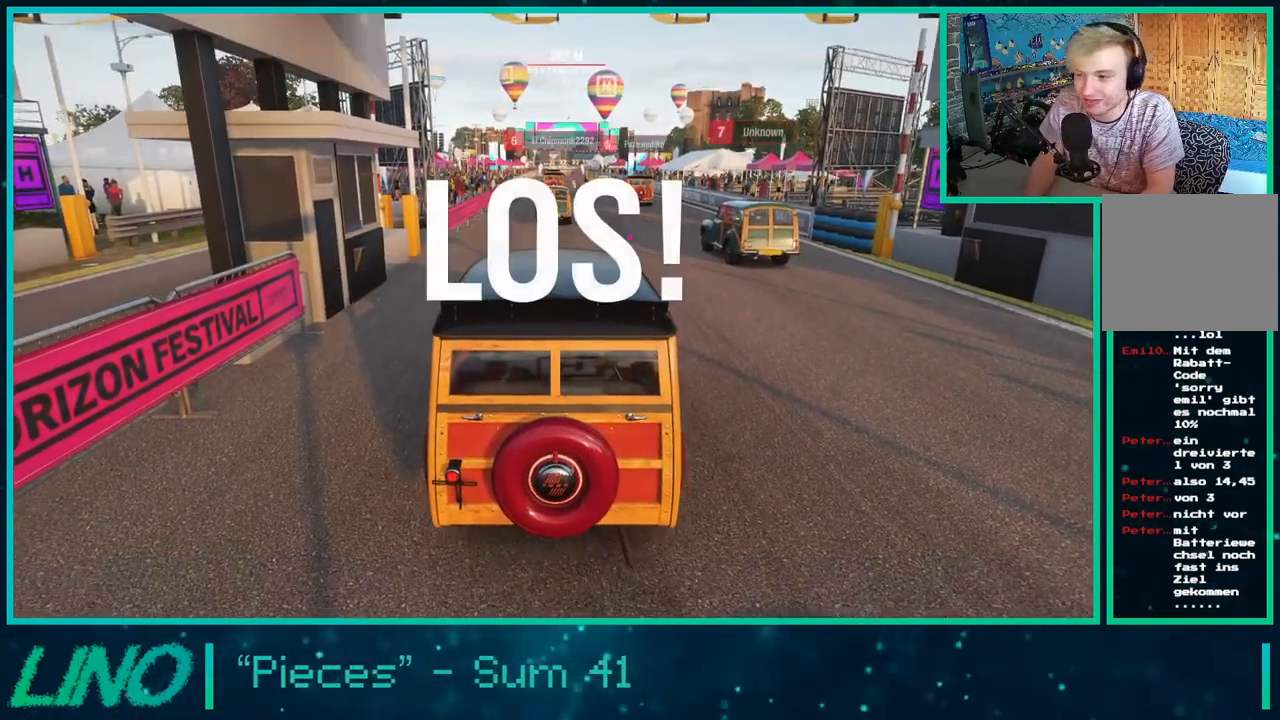
{"buttons": ["R2"], "left_stick": "up-right", "right_stick": "center", "events": [[433, "left_stick", "up-right"]]}
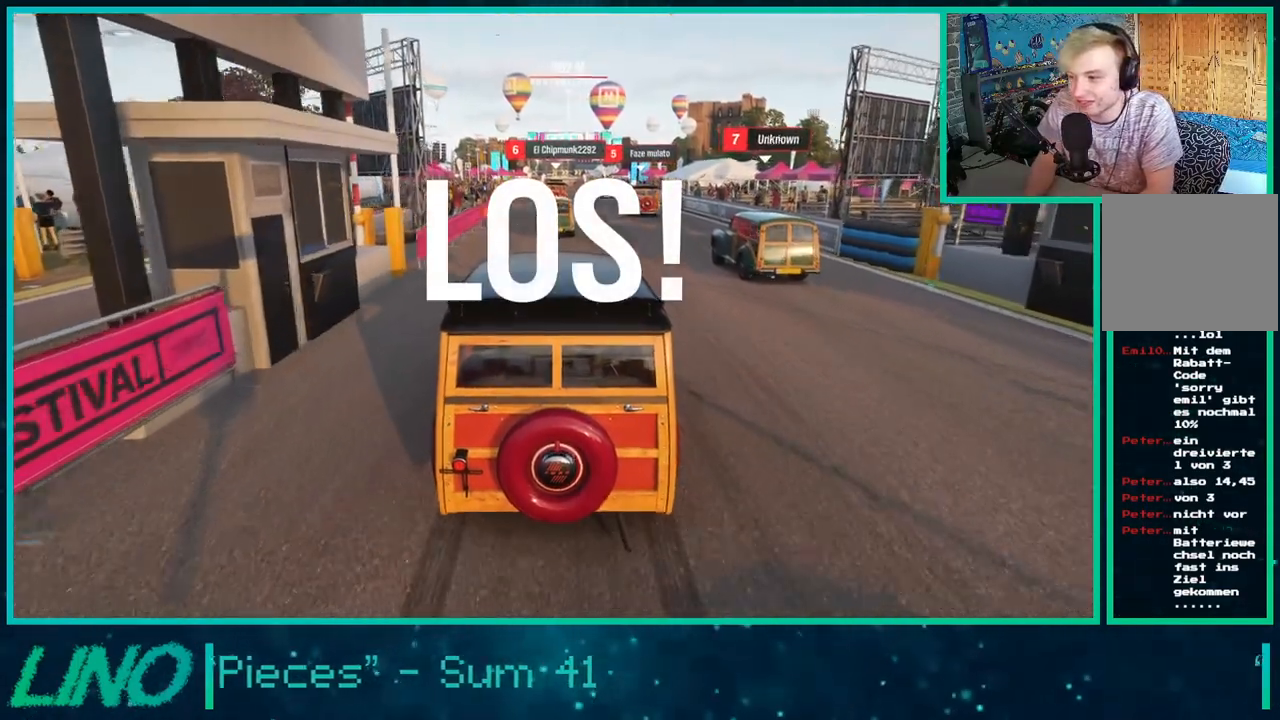
{"buttons": ["R2"], "left_stick": "up-right", "right_stick": "center", "events": [[33, "left_stick", "center"], [317, "left_stick", "up-right"]]}
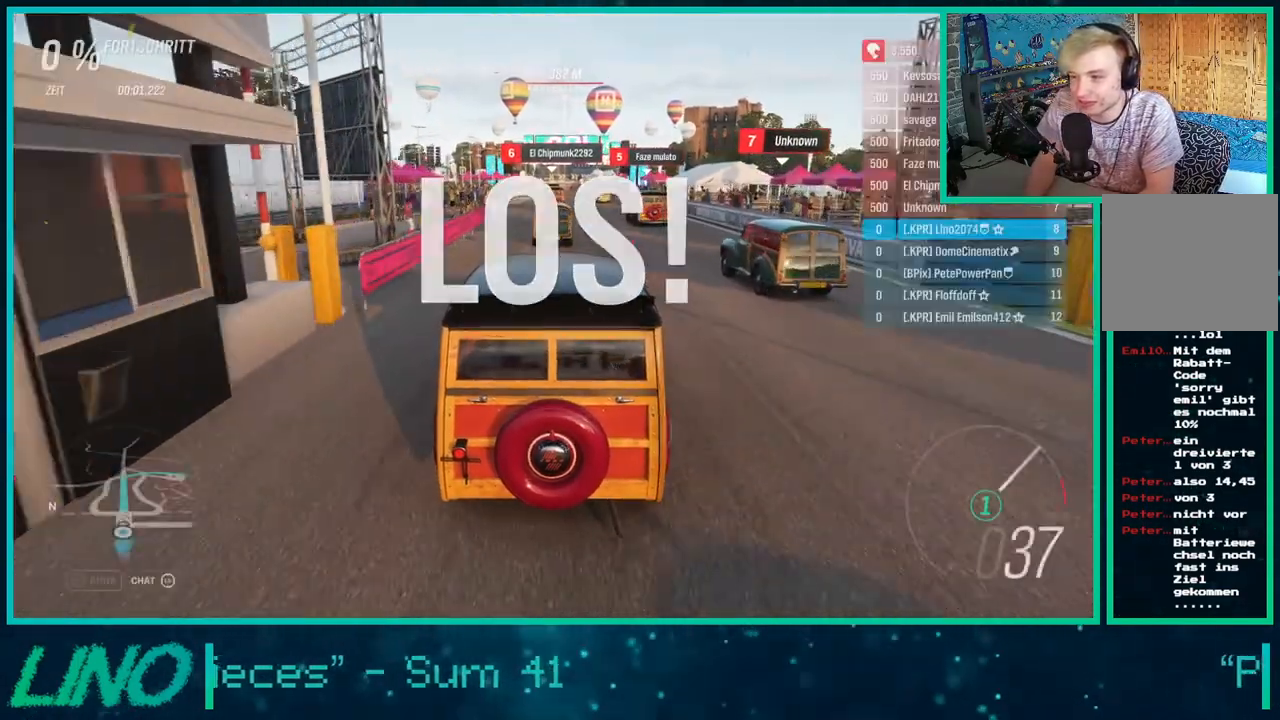
{"buttons": ["R2"], "left_stick": "center", "right_stick": "center", "events": [[33, "X", "down"], [67, "left_stick", "center"], [133, "X", "up"]]}
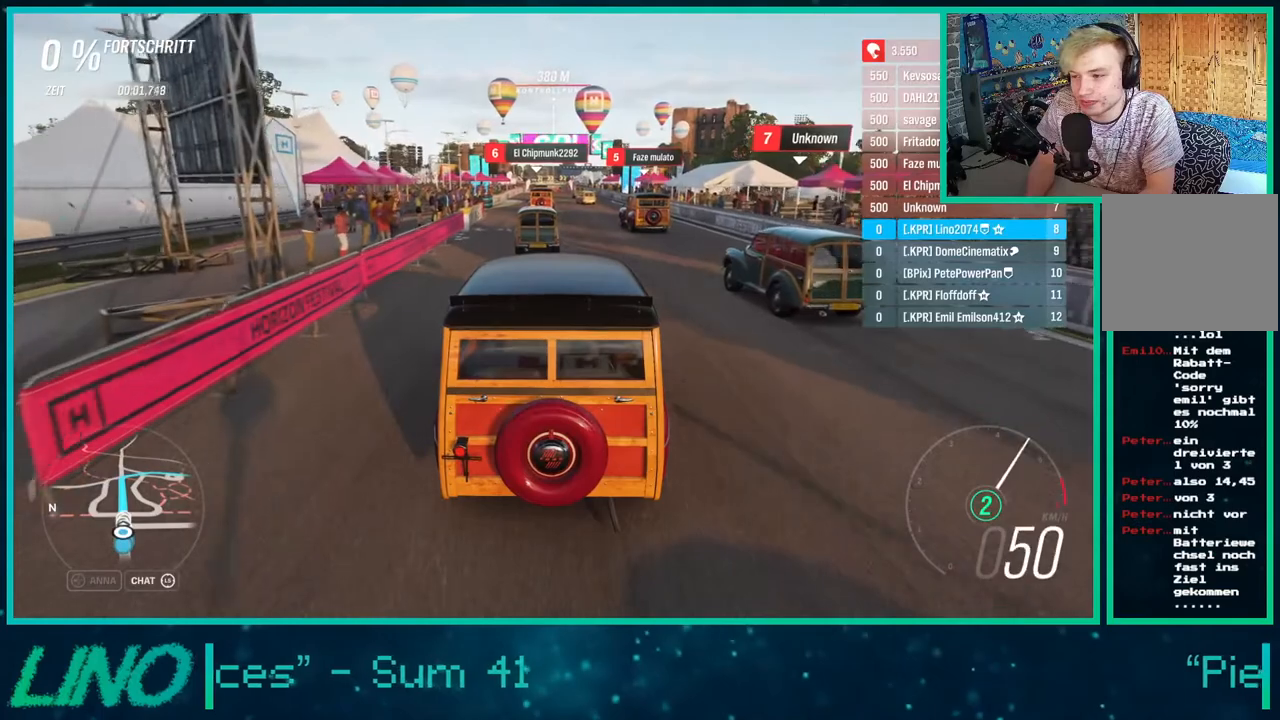
{"buttons": ["R2"], "left_stick": "center", "right_stick": "center", "events": [[217, "left_stick", "right"], [400, "left_stick", "center"]]}
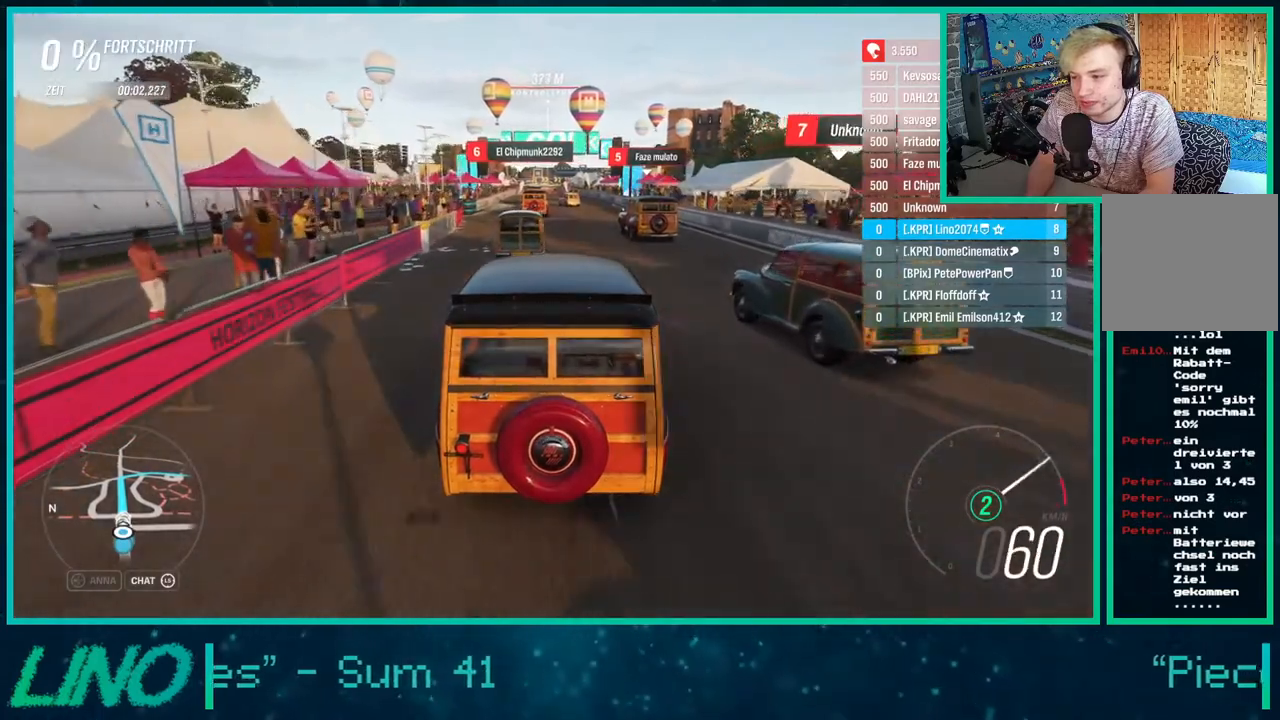
{"buttons": ["R2"], "left_stick": "right", "right_stick": "center", "events": [[50, "X", "down"], [183, "X", "up"], [500, "left_stick", "right"]]}
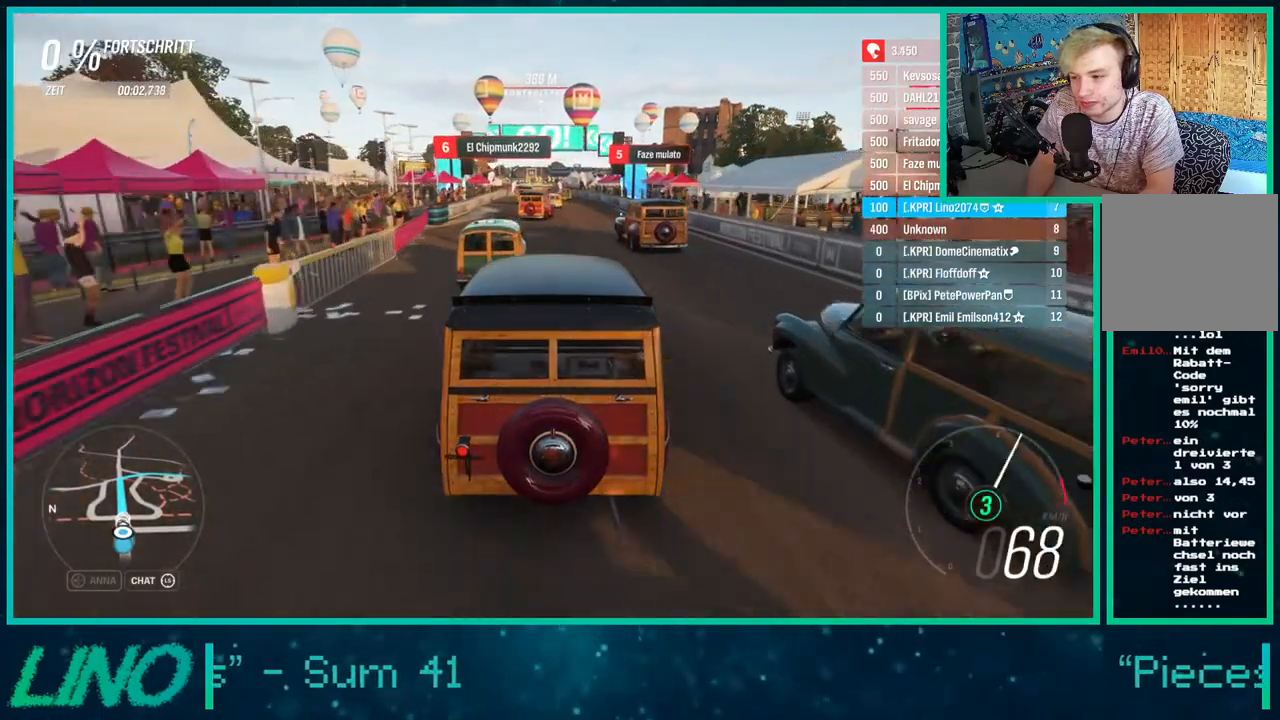
{"buttons": ["R2"], "left_stick": "down-left", "right_stick": "center", "events": [[150, "left_stick", "center"], [417, "left_stick", "down-left"], [433, "Y", "down"], [500, "Y", "up"]]}
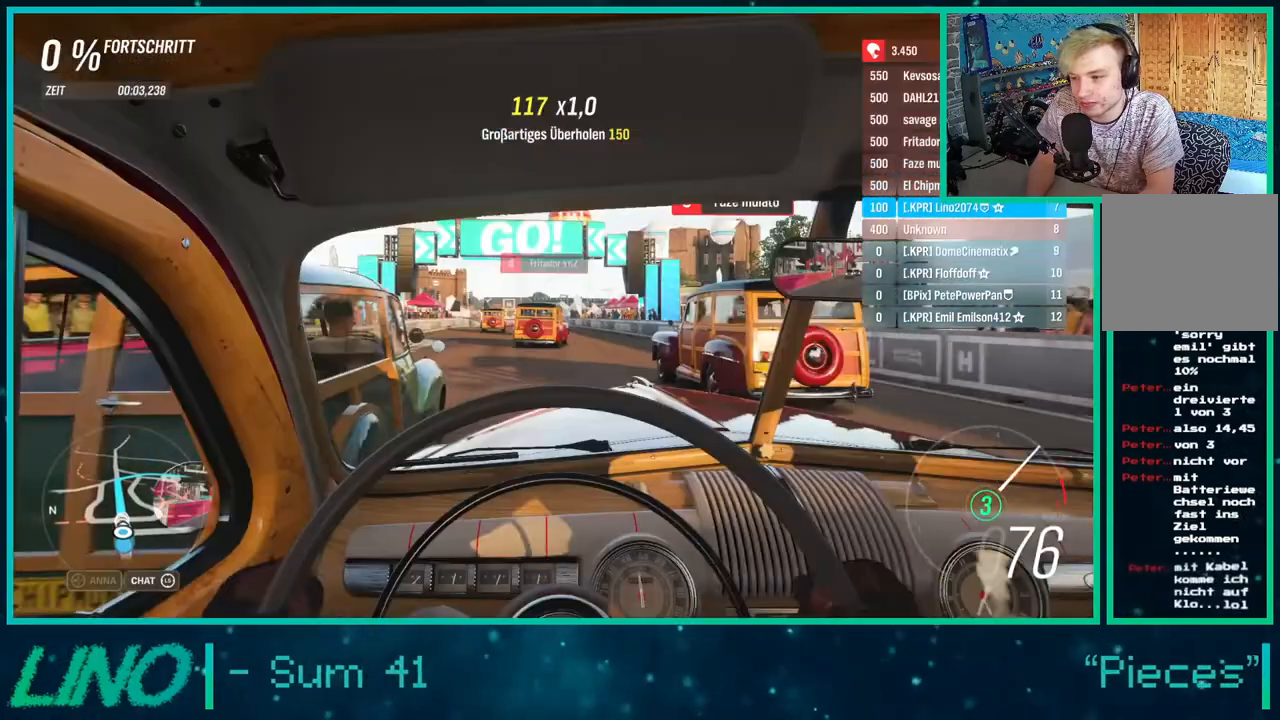
{"buttons": ["R2"], "left_stick": "left", "right_stick": "center", "events": [[83, "left_stick", "center"], [267, "left_stick", "left"]]}